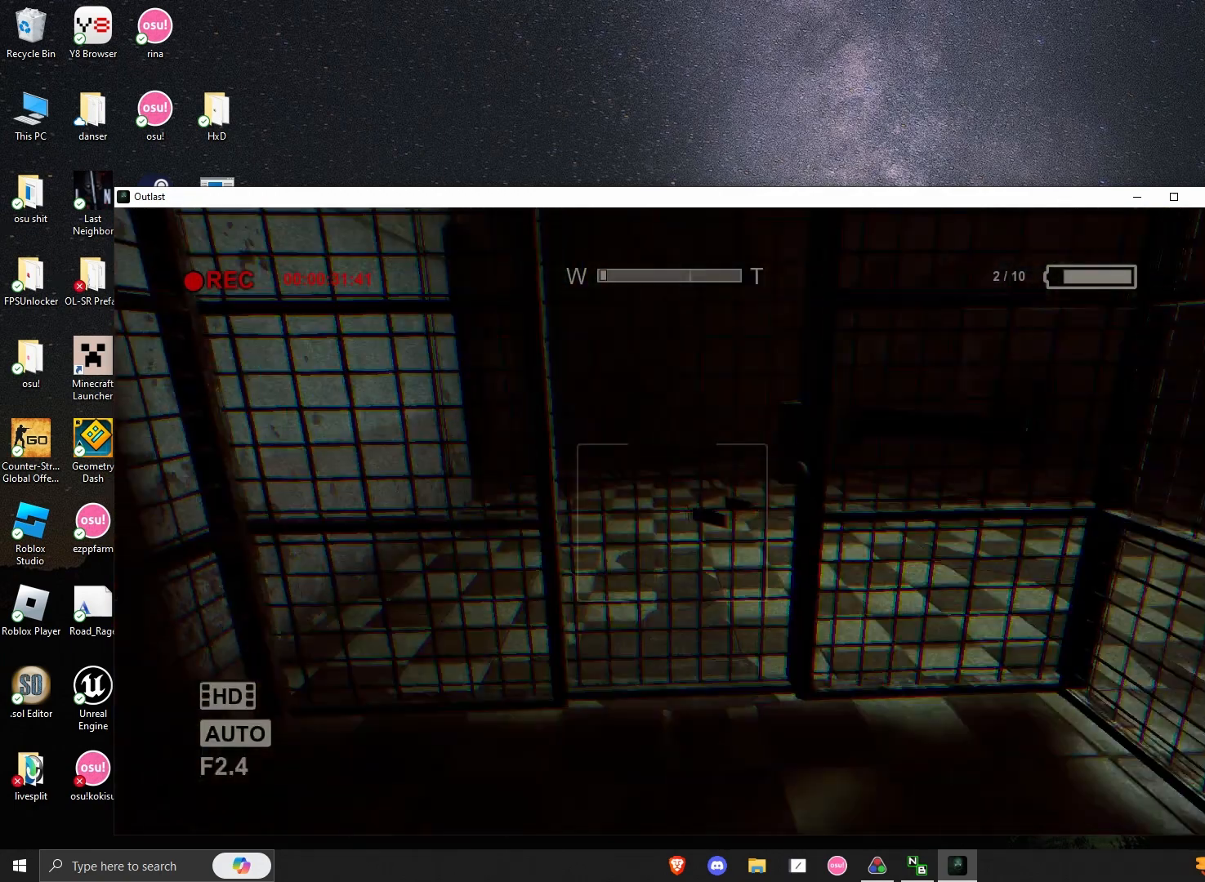
Gameplay with keyboard and mouse; each line is a JSON object with the keys and mouse buttons held at the frame after it. "events" lists presses ("down") and releases ("up") of "a", "alt", "c", "ctrl", "d", "e", "q", "s", "shift", "space", "tab", "w", "x", "z", "mouse_left", "mouse_middle", "mouse_right", "mouse_mb4", "mouse_wheel_up" and "mouse_wheel_down" between this image and that frame as [ms after this image, input, new state], when the widget could be followed in between. "mouse_left", "mouse_middle", "mouse_right", "mouse_mb4", "mouse_wheel_up", "mouse_wheel_down" = the "left", "middle", "right", "mb4", "wheel_up", "wheel_down" buttons of the "mouse" list. No other keys are recorded. Not read: mouse_move.
{"keys": ["w"], "mouse": ["left"], "events": [[250, "shift", "up"], [333, "mouse_left", "down"]]}
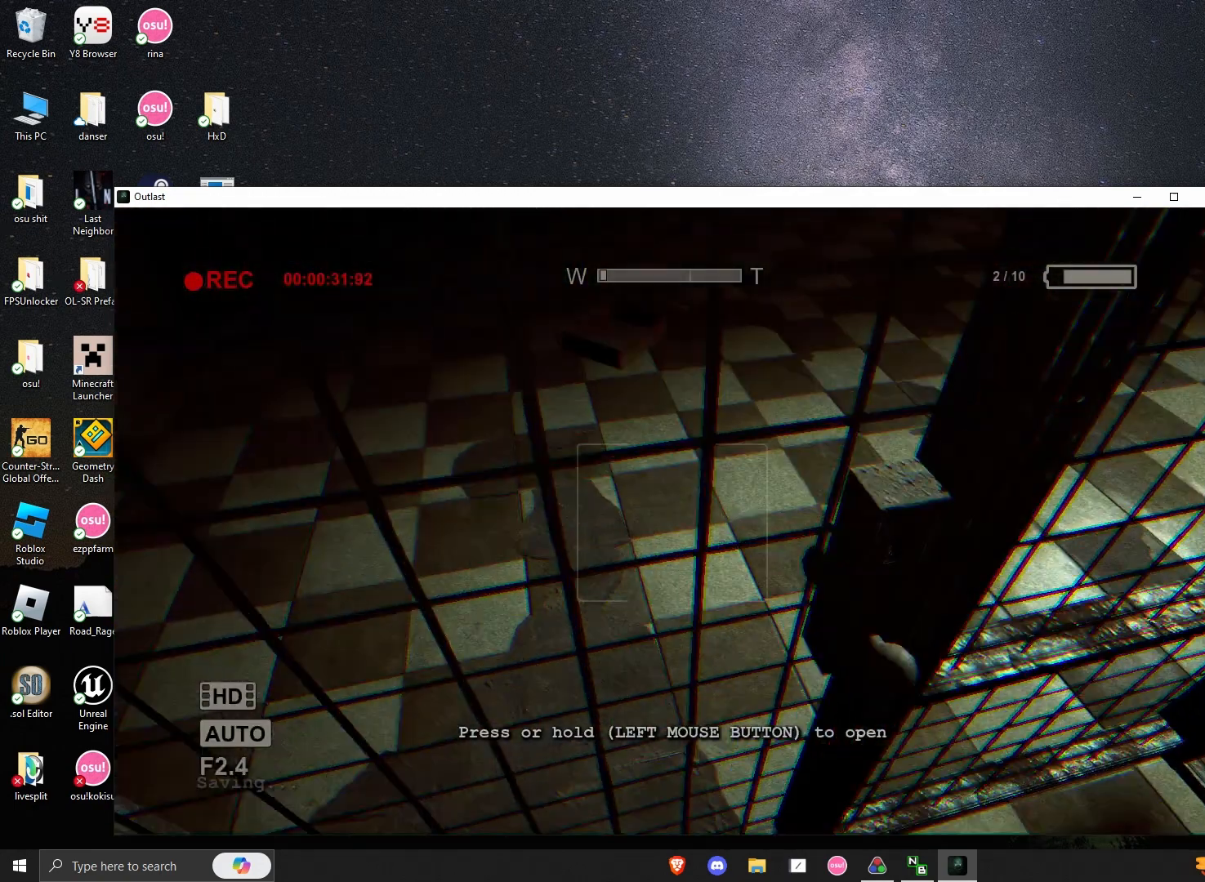
{"keys": ["w"], "mouse": ["left"], "events": []}
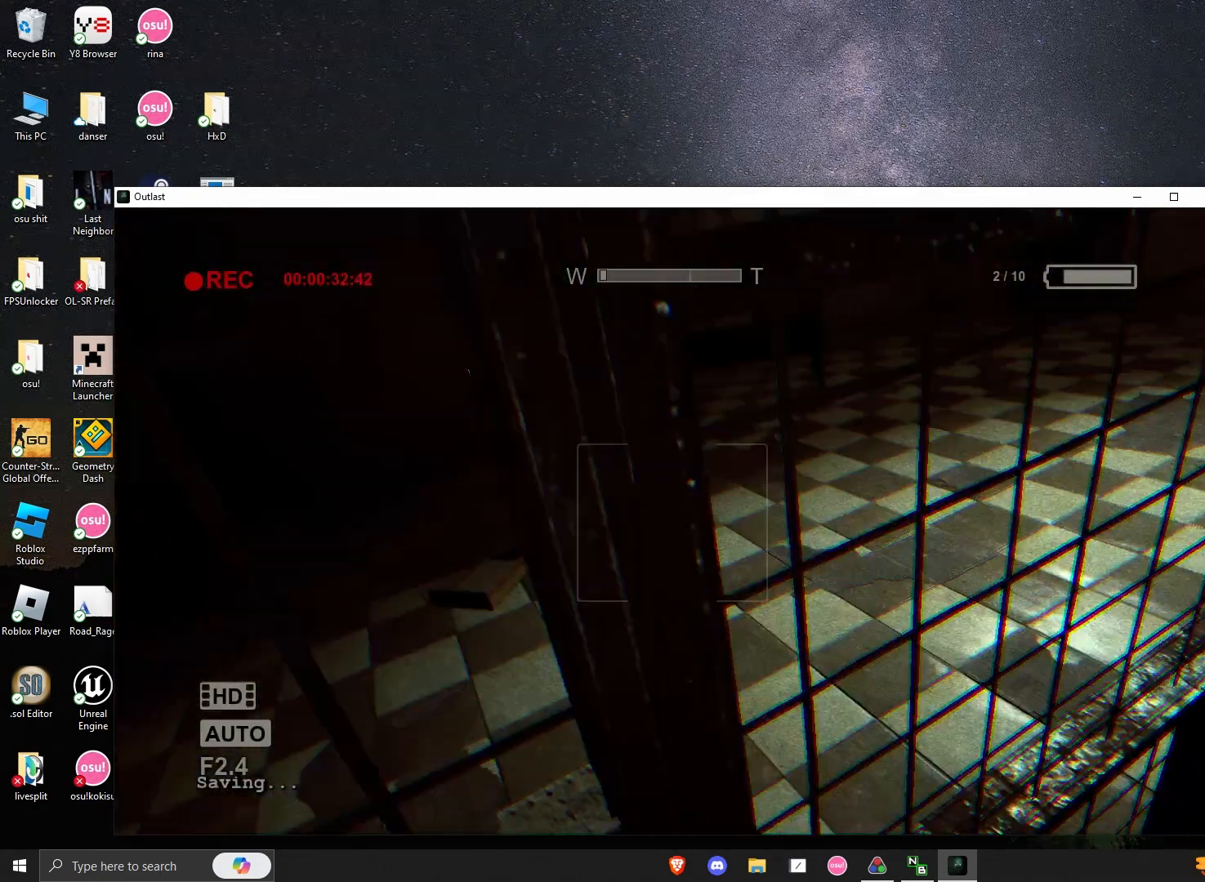
{"keys": ["shift", "w"], "mouse": [], "events": [[167, "shift", "down"], [208, "mouse_left", "up"], [250, "a", "down"], [333, "a", "up"]]}
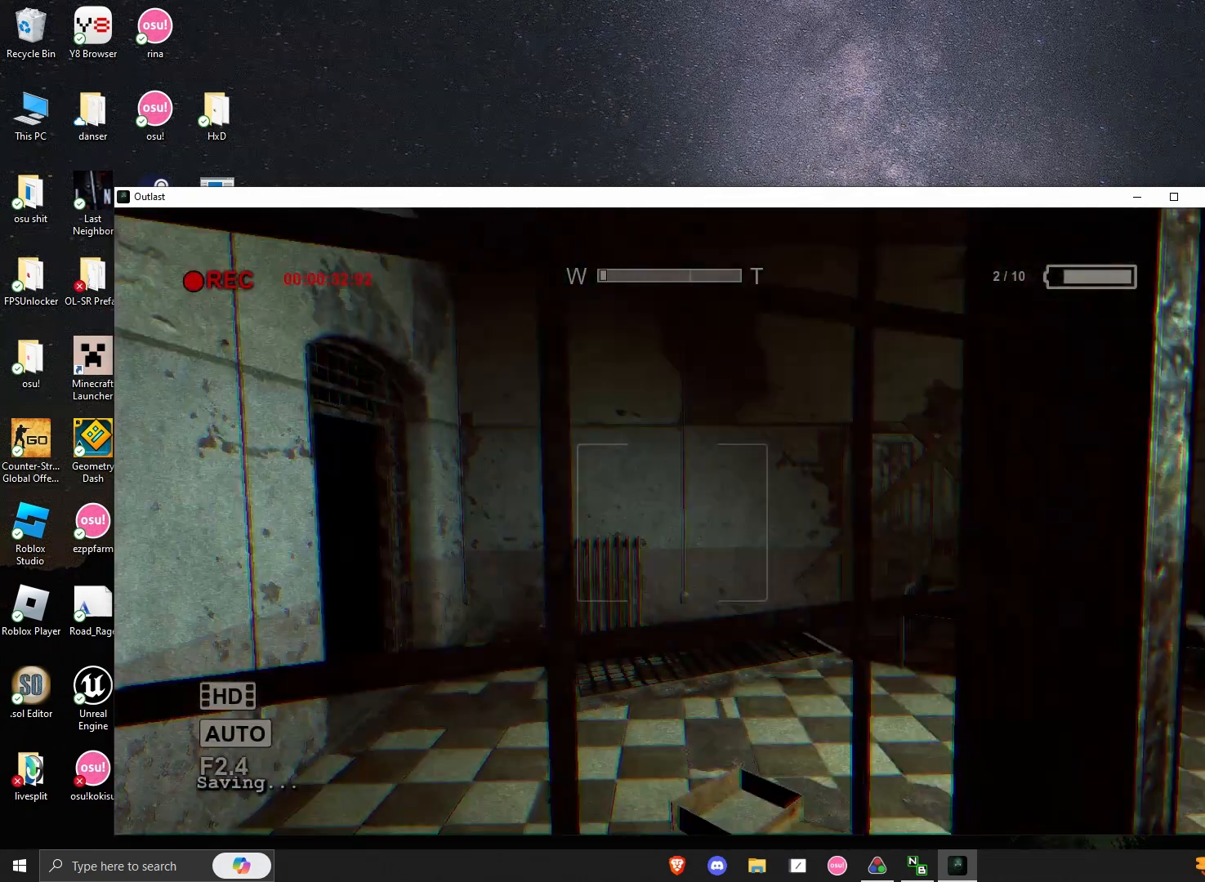
{"keys": ["shift", "w"], "mouse": [], "events": [[208, "d", "down"], [333, "d", "up"]]}
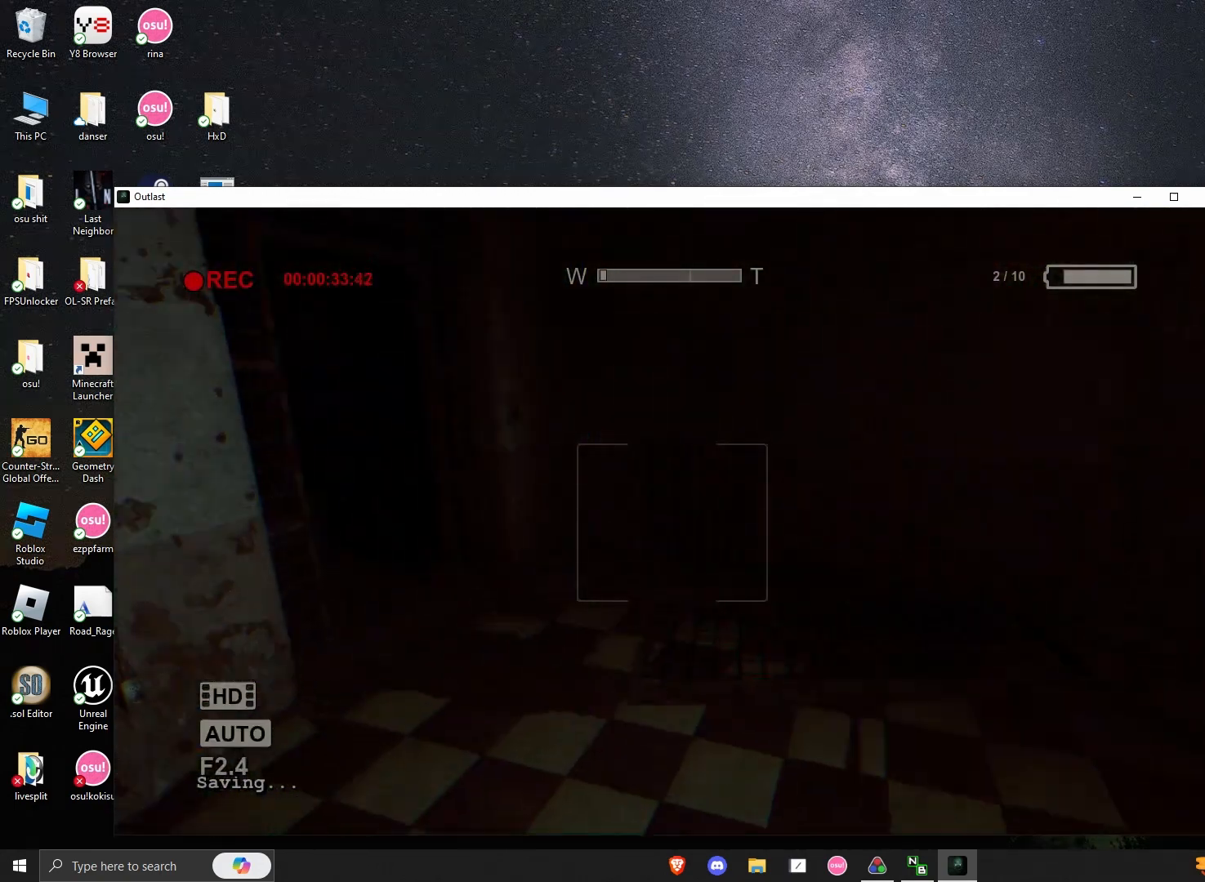
{"keys": ["shift", "w"], "mouse": [], "events": []}
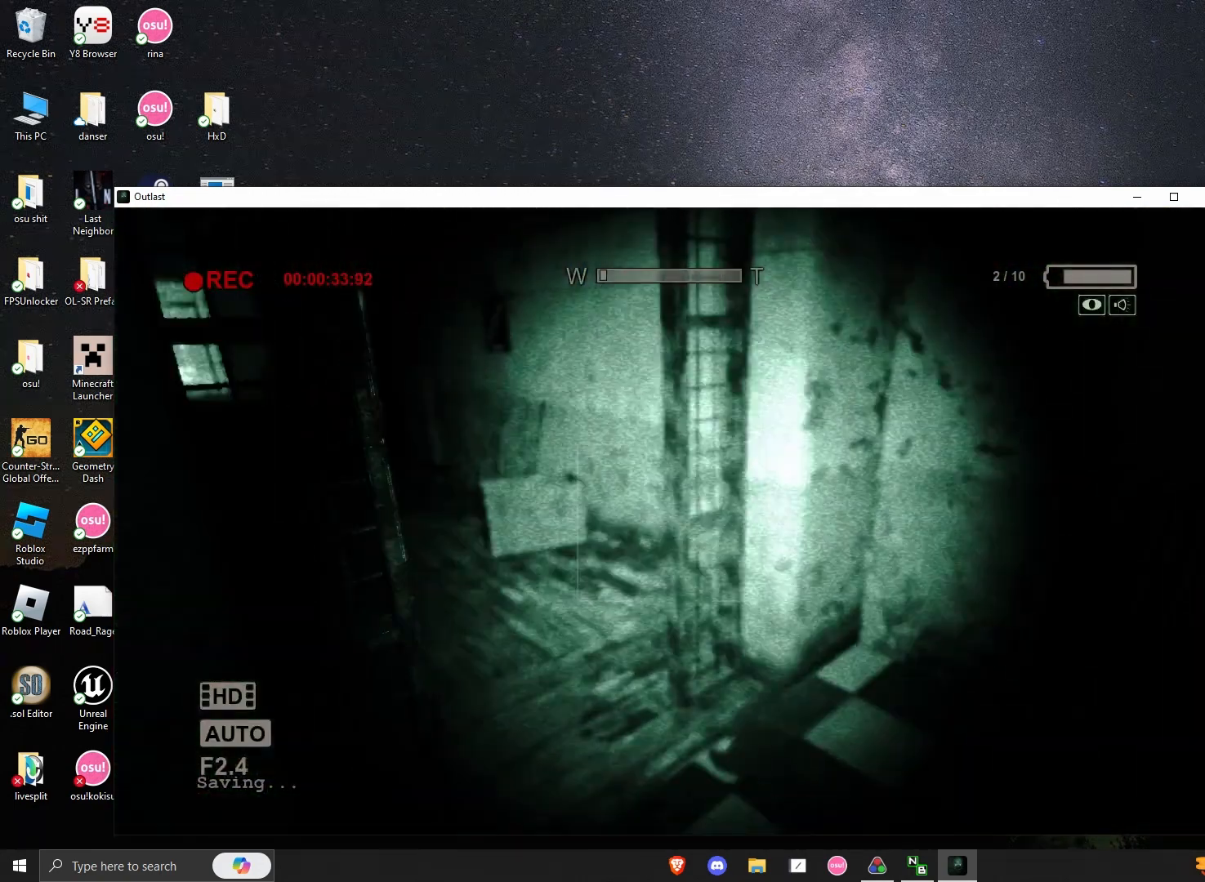
{"keys": ["shift", "w"], "mouse": [], "events": []}
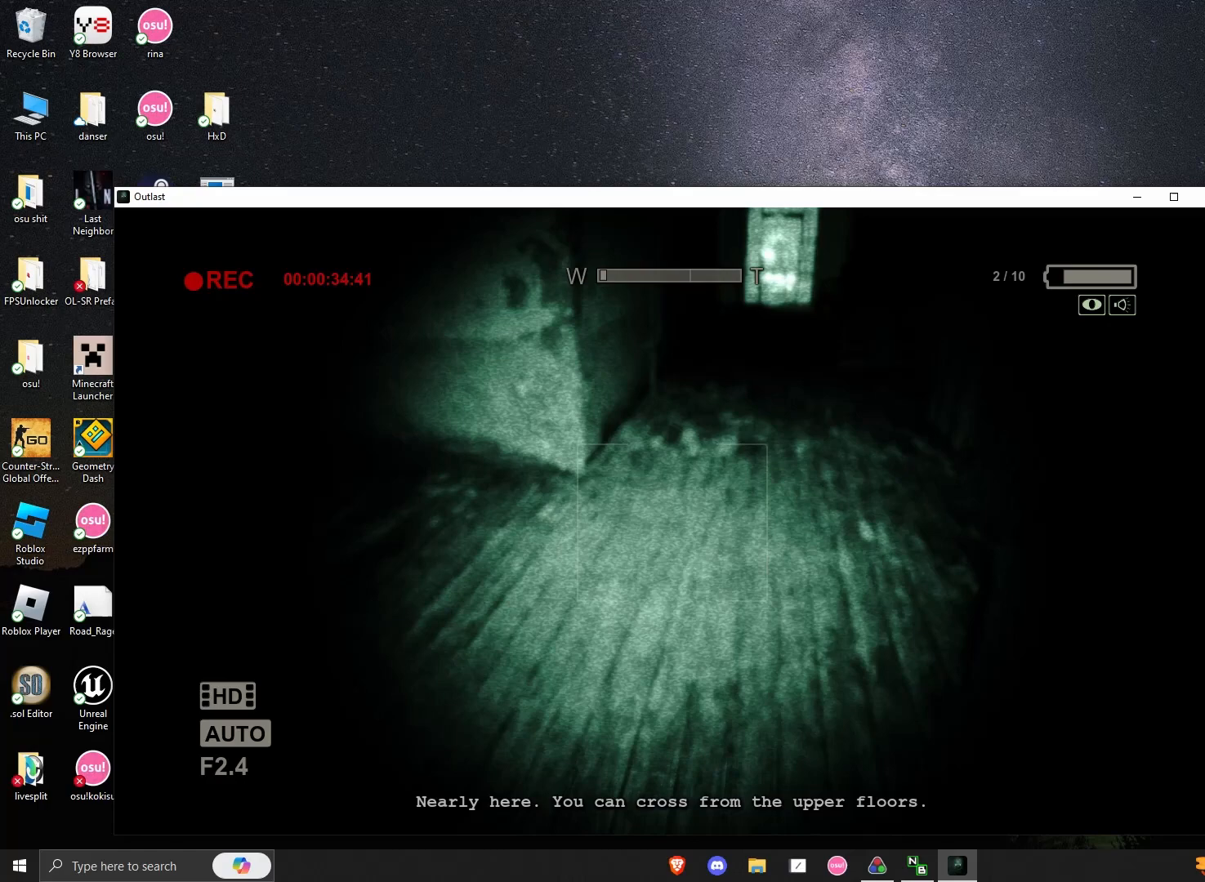
{"keys": ["shift", "w"], "mouse": [], "events": []}
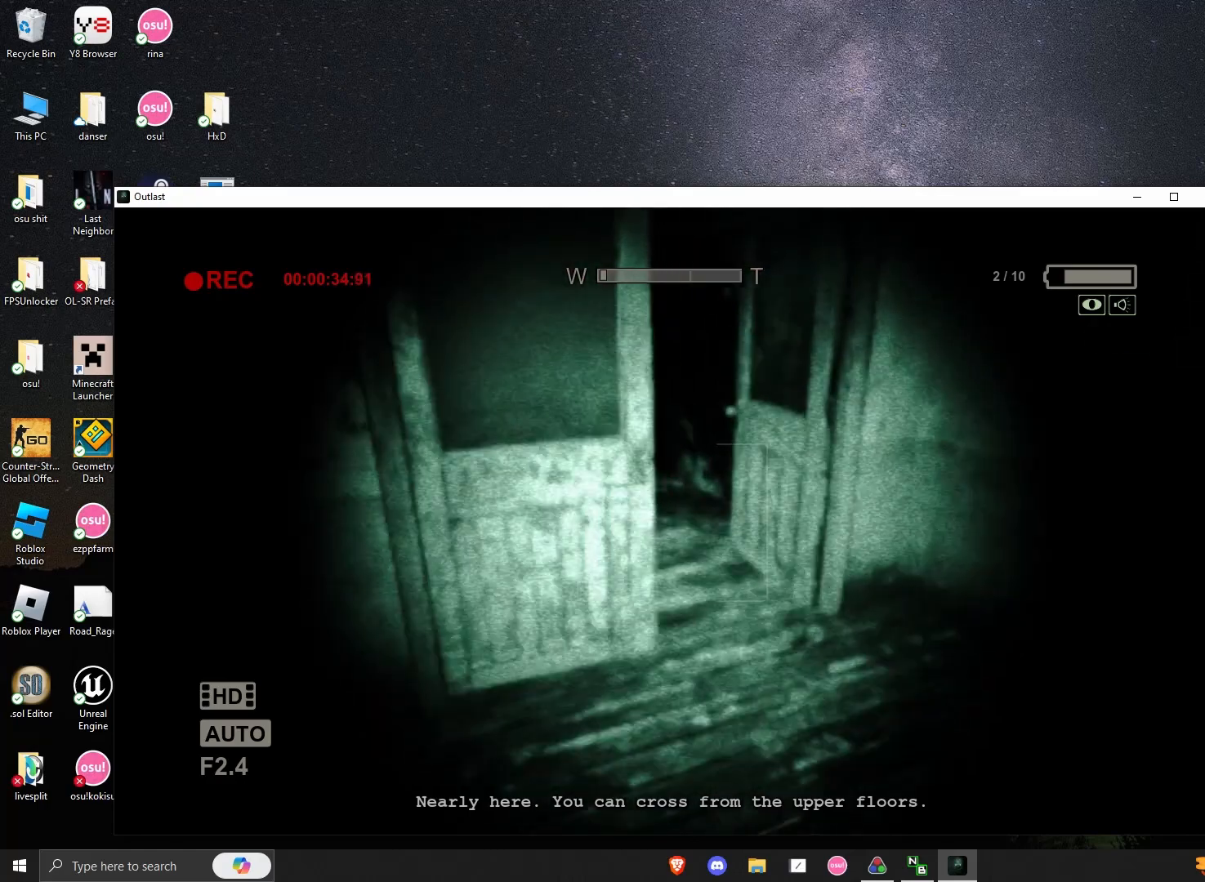
{"keys": ["shift", "w"], "mouse": [], "events": [[83, "d", "down"], [167, "d", "up"], [417, "d", "down"], [458, "d", "up"]]}
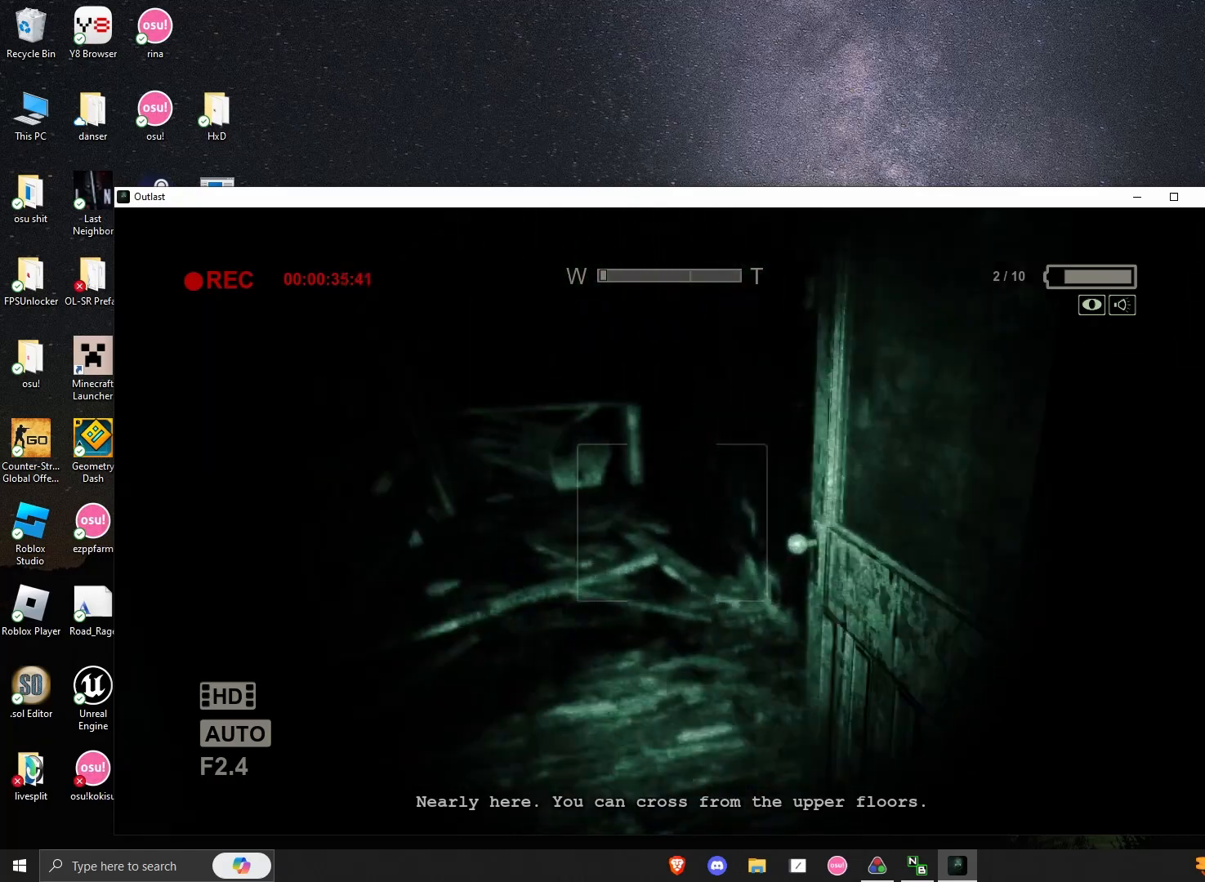
{"keys": ["shift", "w"], "mouse": [], "events": []}
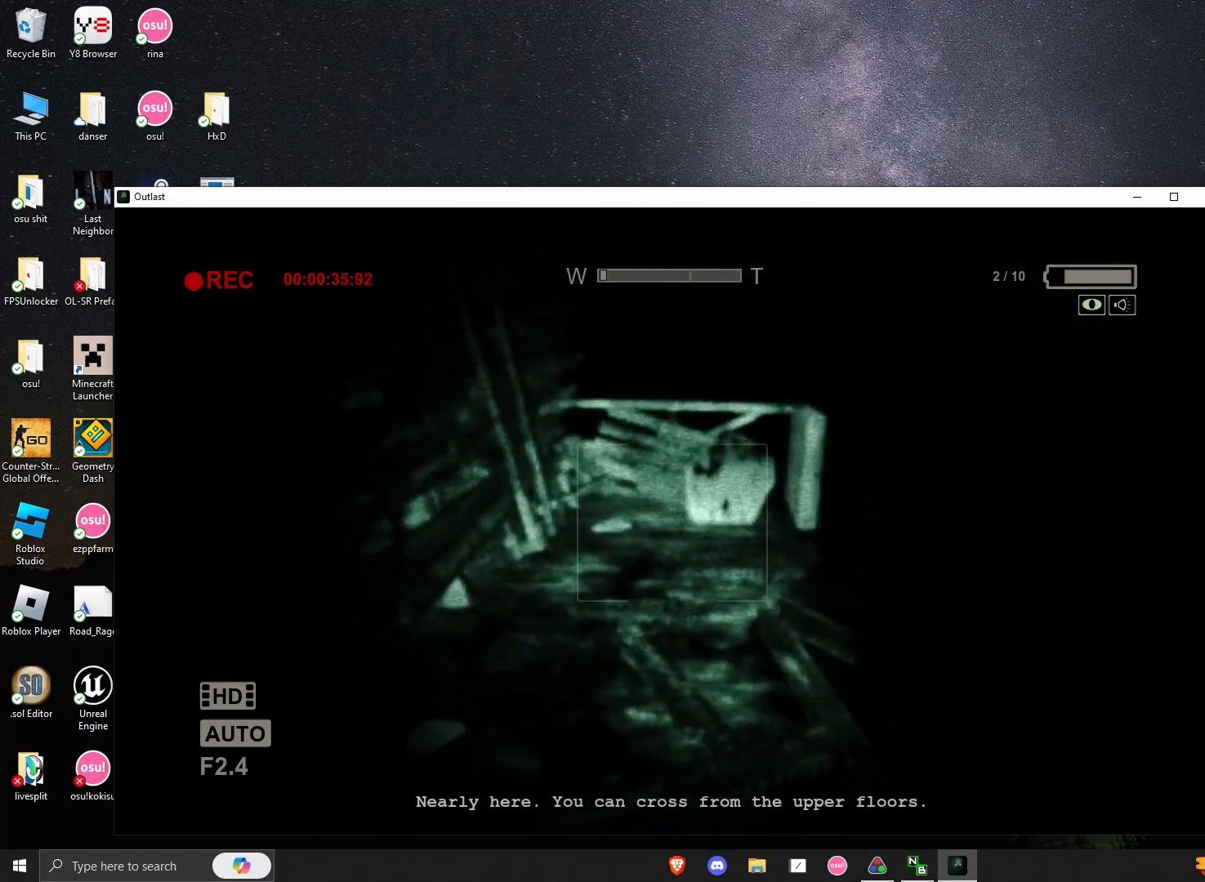
{"keys": ["shift", "space", "w"], "mouse": [], "events": [[333, "space", "down"]]}
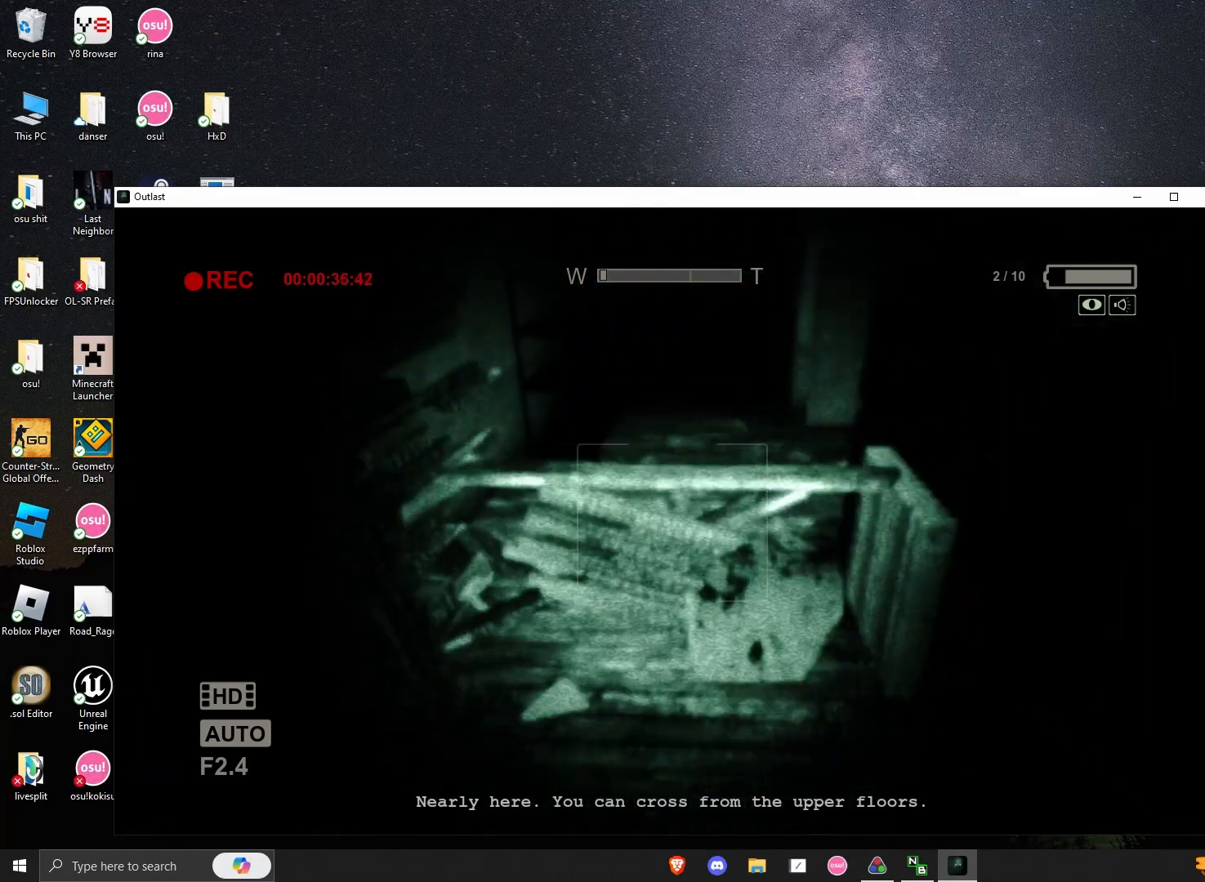
{"keys": ["shift", "w"], "mouse": [], "events": [[42, "space", "up"], [250, "space", "down"], [375, "space", "up"], [417, "space", "down"], [500, "space", "up"]]}
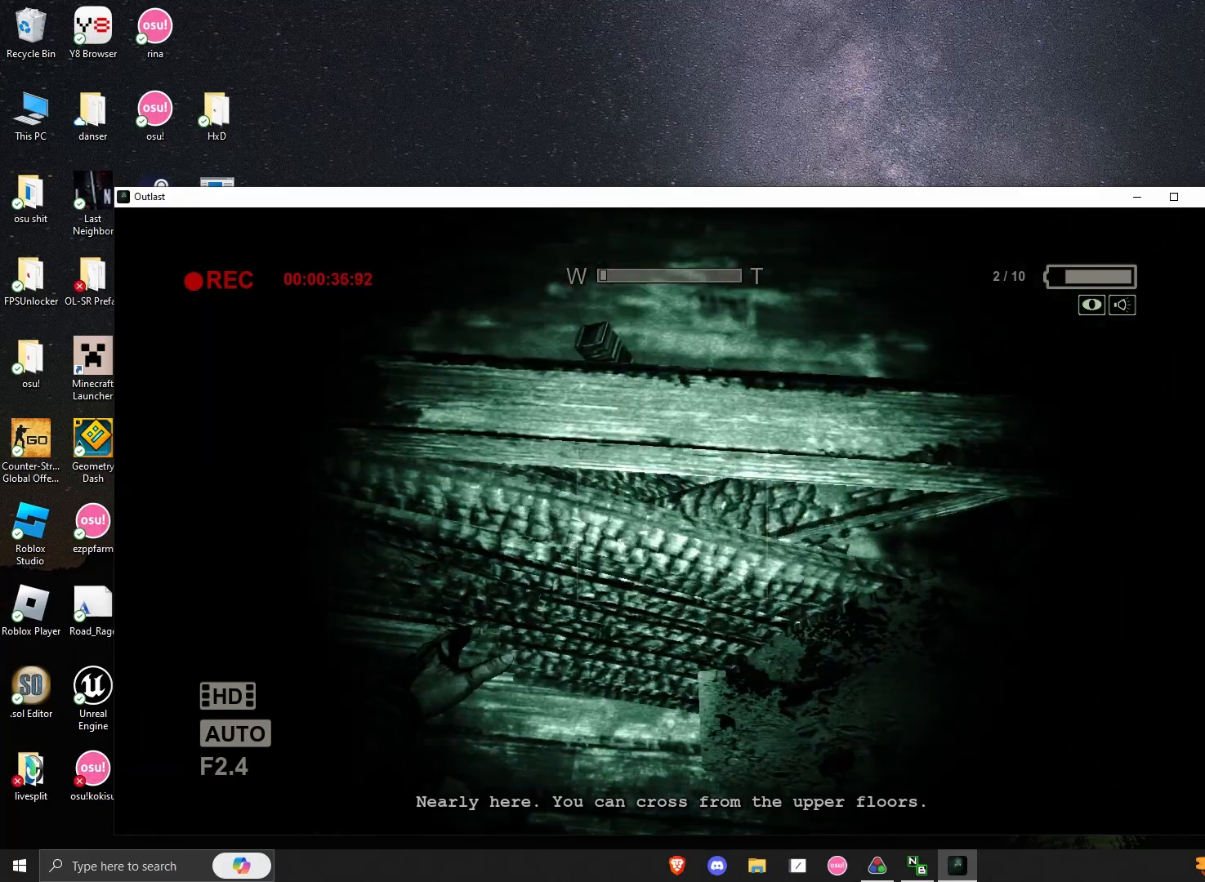
{"keys": ["shift", "w"], "mouse": [], "events": [[83, "space", "down"], [167, "space", "up"]]}
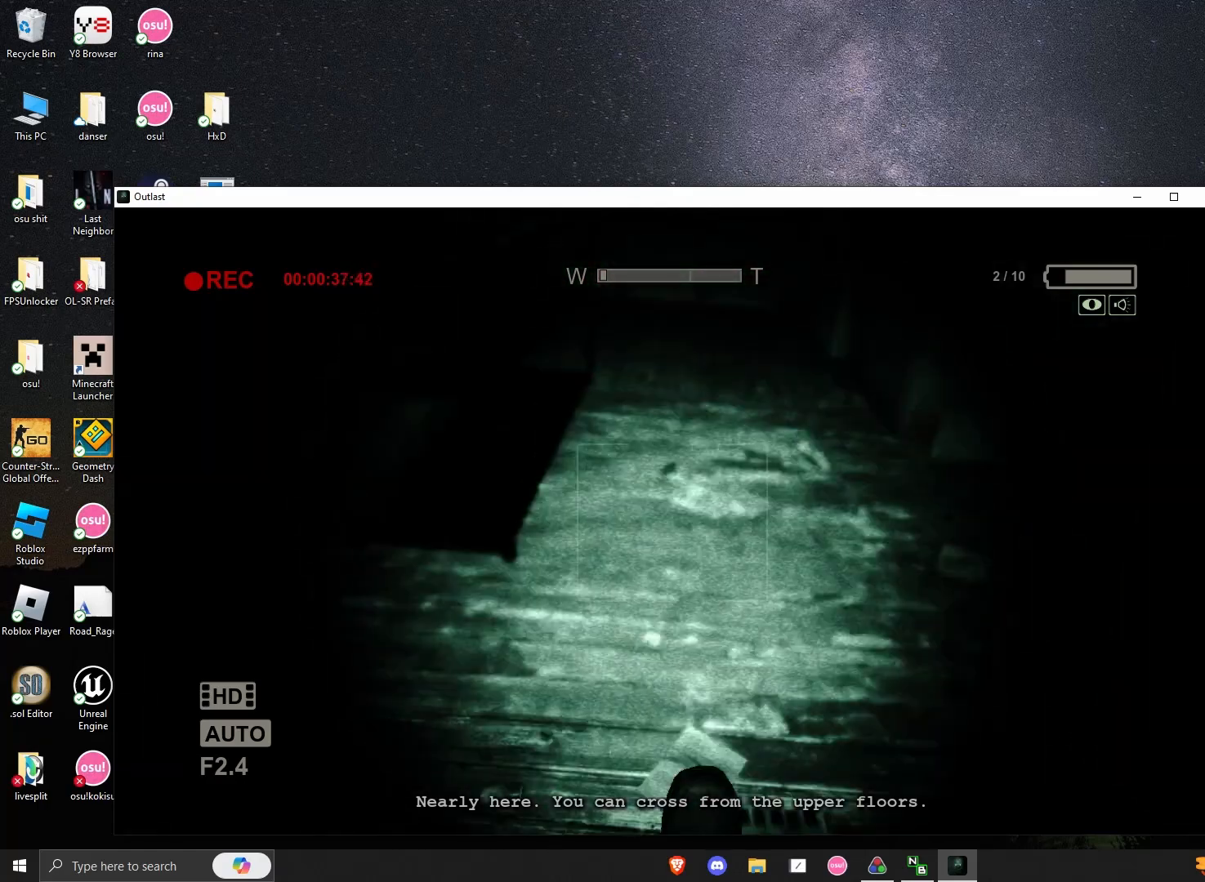
{"keys": ["shift", "w"], "mouse": [], "events": [[333, "d", "down"], [417, "d", "up"]]}
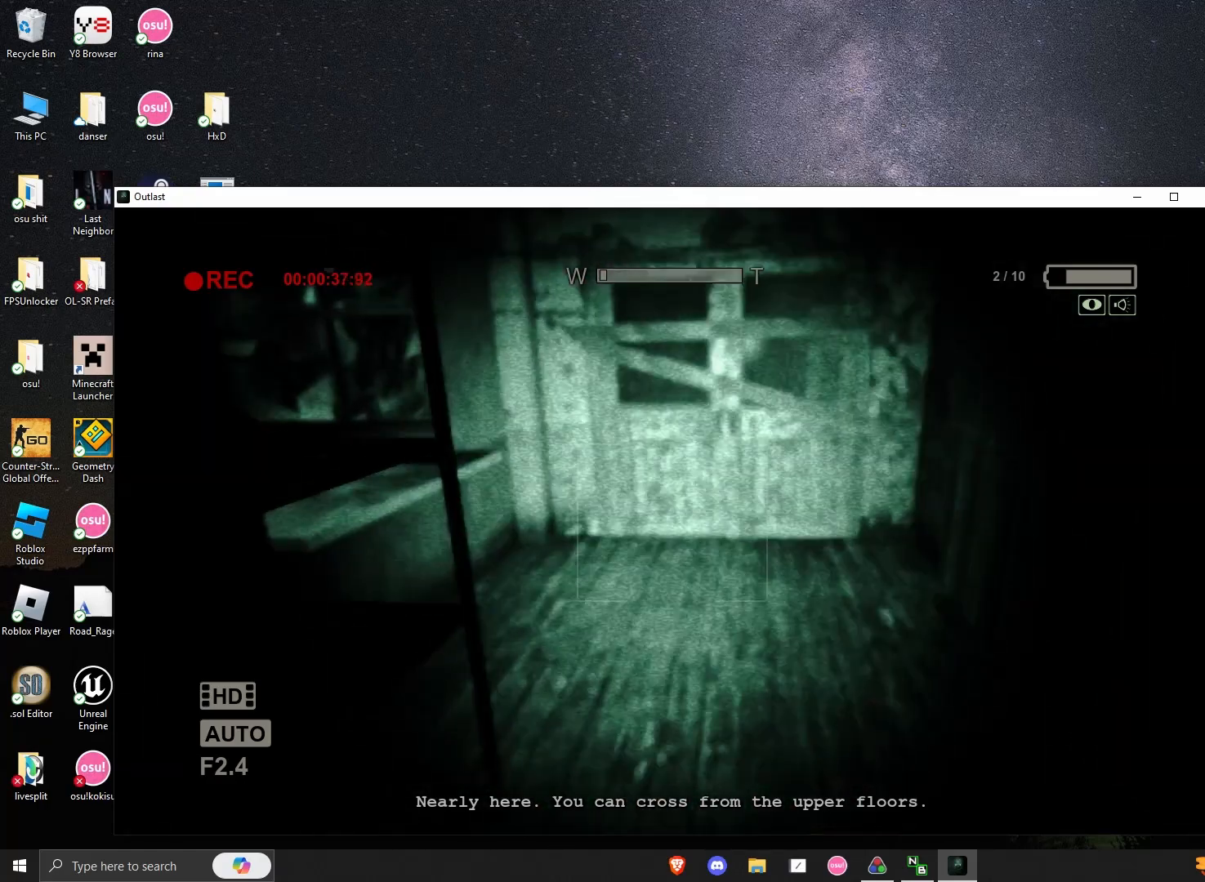
{"keys": ["shift", "w"], "mouse": [], "events": [[250, "d", "down"], [375, "d", "up"]]}
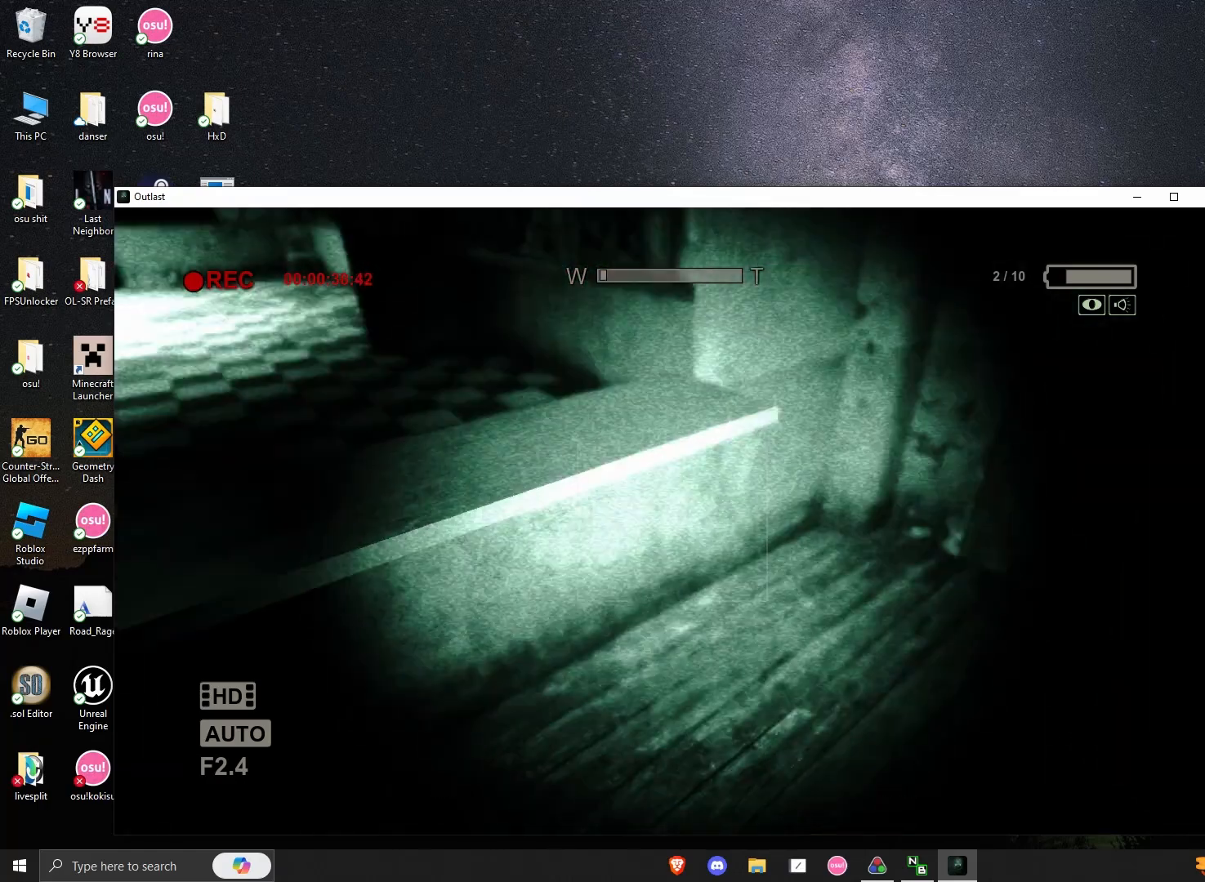
{"keys": ["shift", "w"], "mouse": [], "events": [[250, "space", "down"], [292, "space", "up"], [375, "space", "down"], [417, "space", "up"]]}
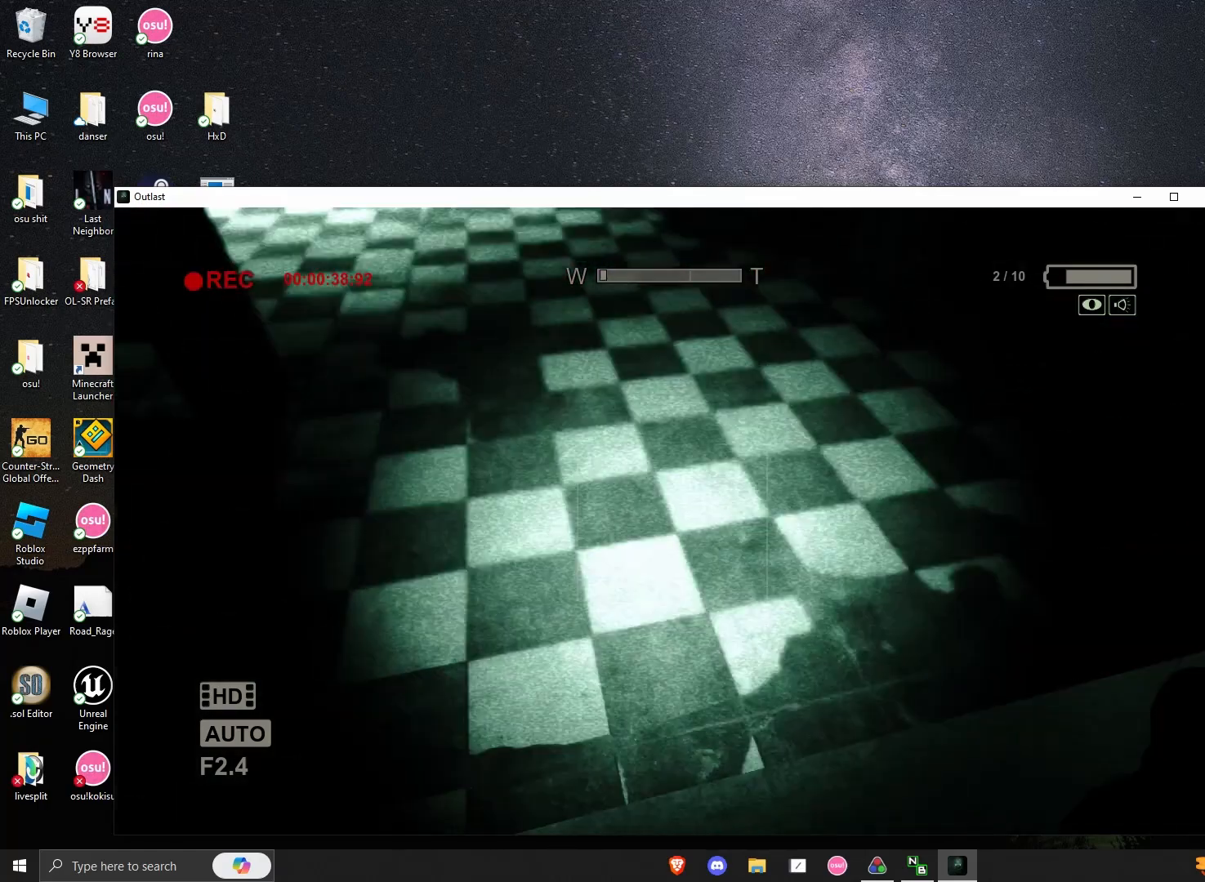
{"keys": ["shift", "w"], "mouse": [], "events": []}
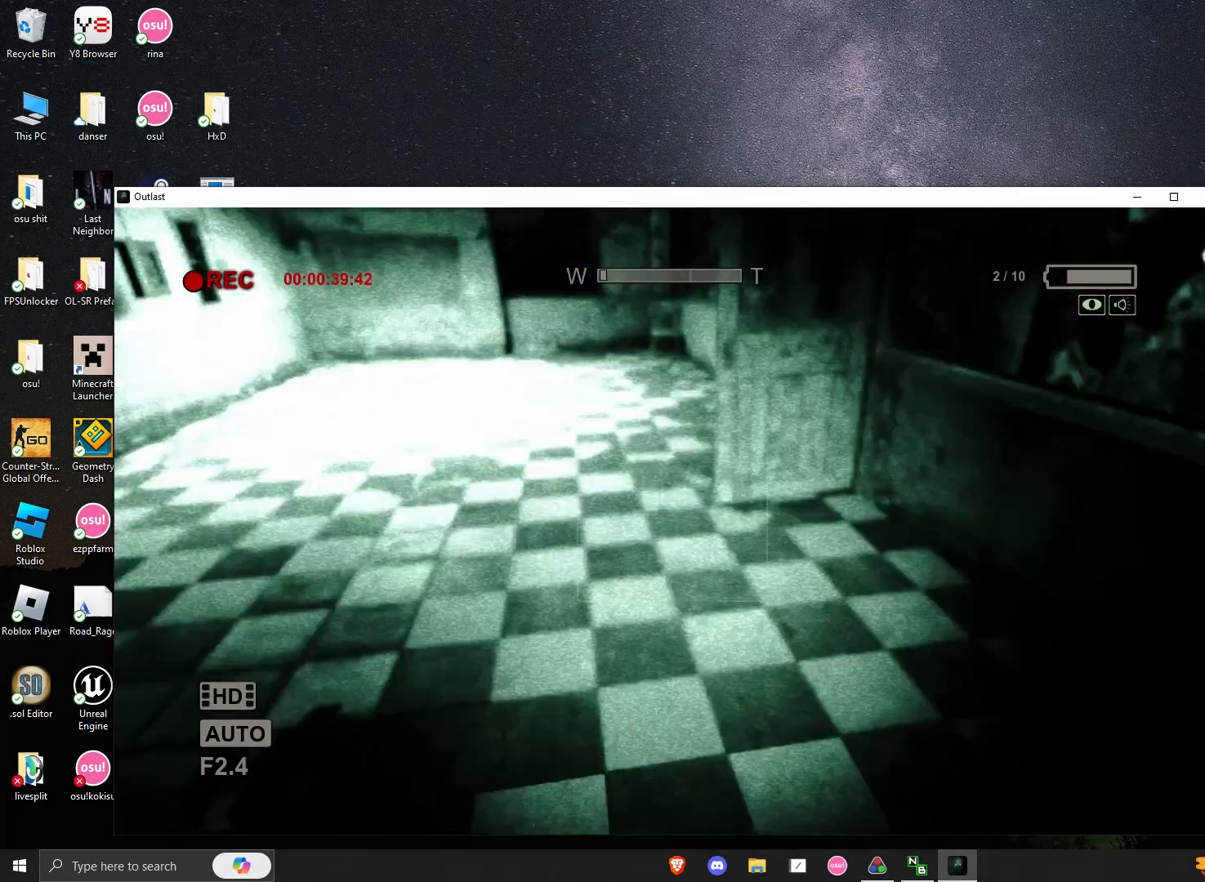
{"keys": ["a", "shift", "w"], "mouse": [], "events": [[42, "a", "down"], [125, "a", "up"], [458, "a", "down"]]}
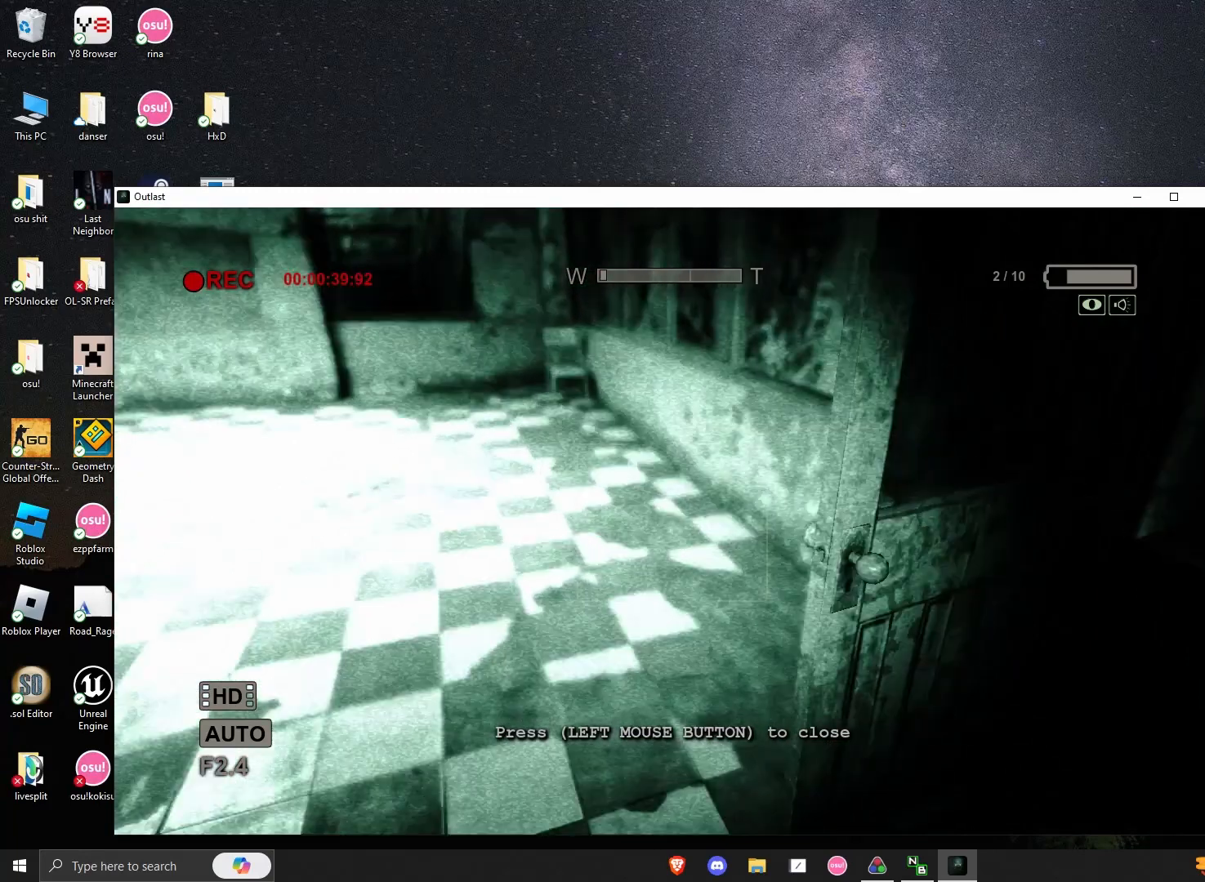
{"keys": ["d", "shift", "w"], "mouse": [], "events": [[83, "a", "up"], [458, "d", "down"]]}
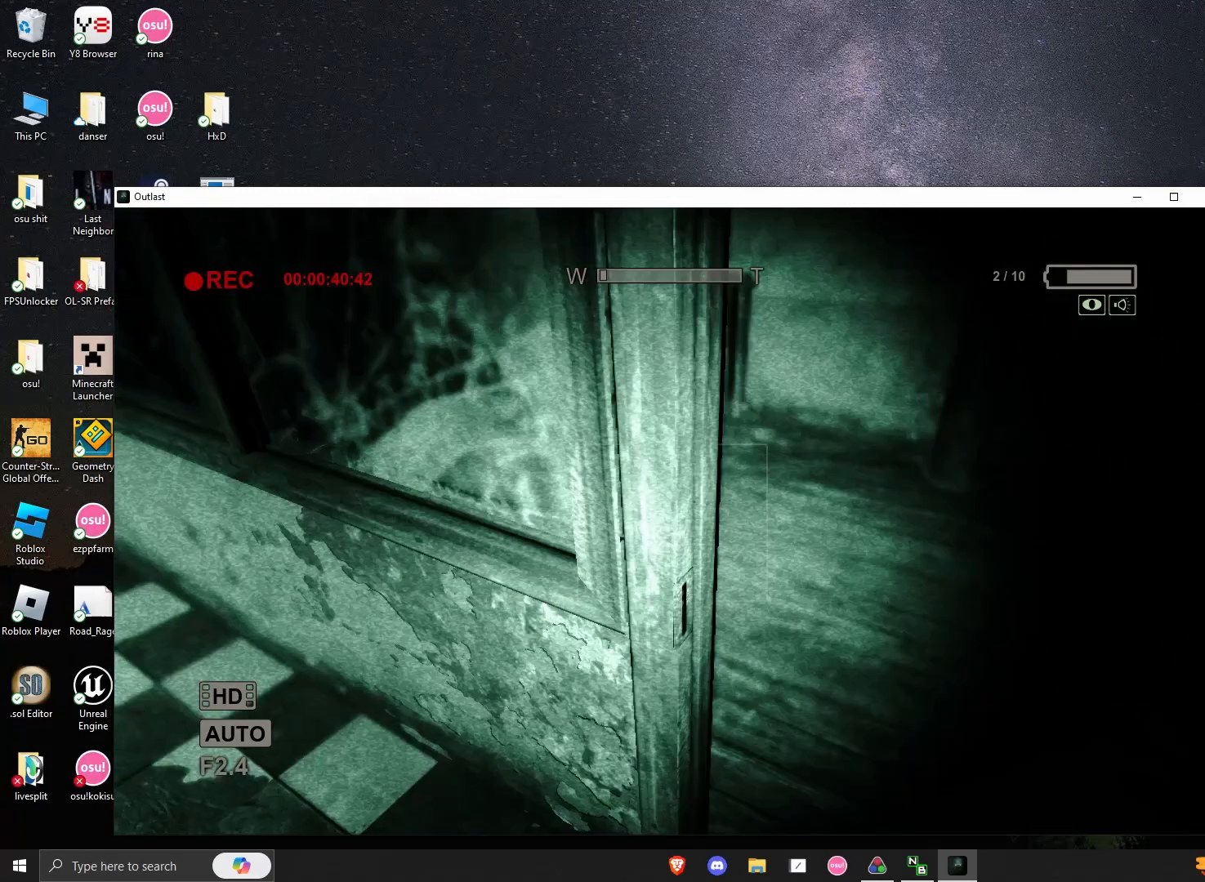
{"keys": ["shift", "w"], "mouse": [], "events": [[292, "d", "up"]]}
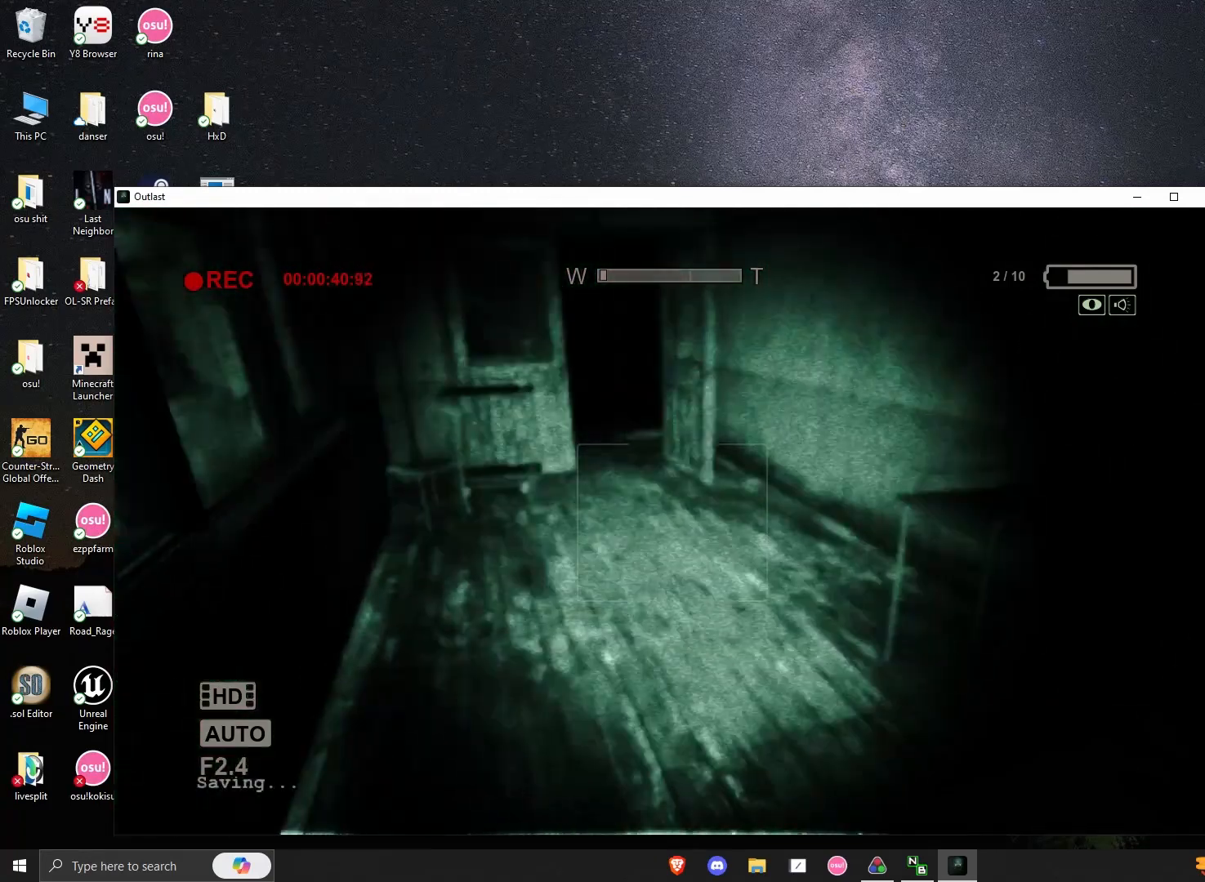
{"keys": ["shift", "w"], "mouse": [], "events": []}
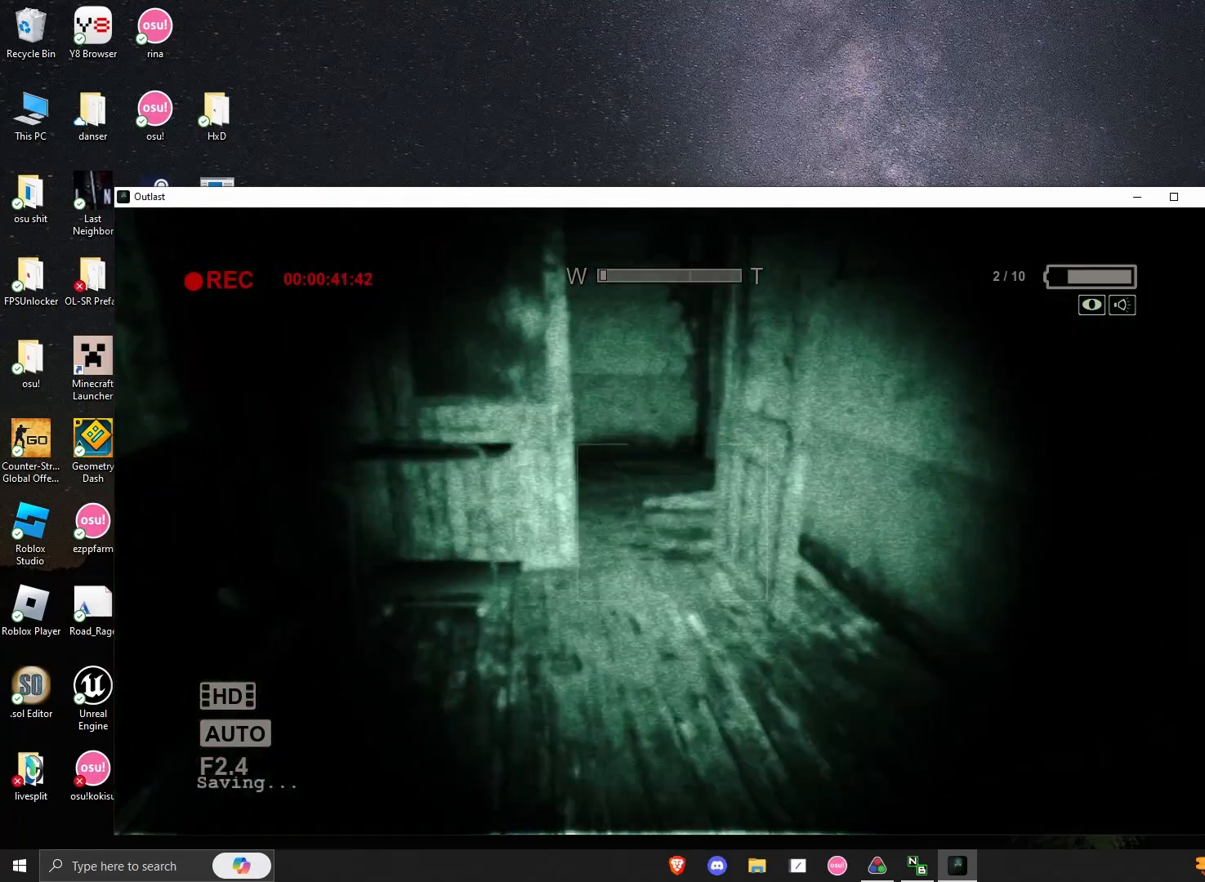
{"keys": ["shift", "w"], "mouse": [], "events": []}
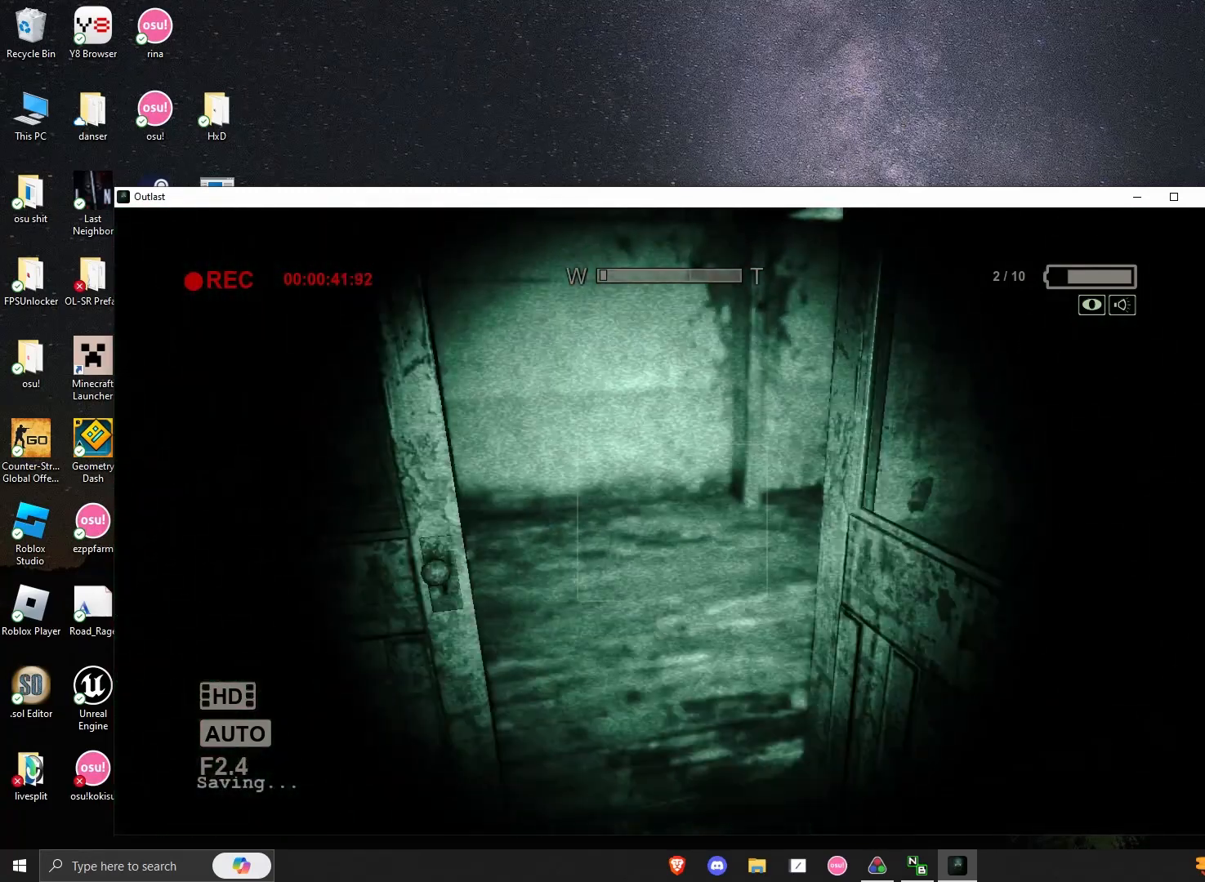
{"keys": ["shift", "w"], "mouse": [], "events": []}
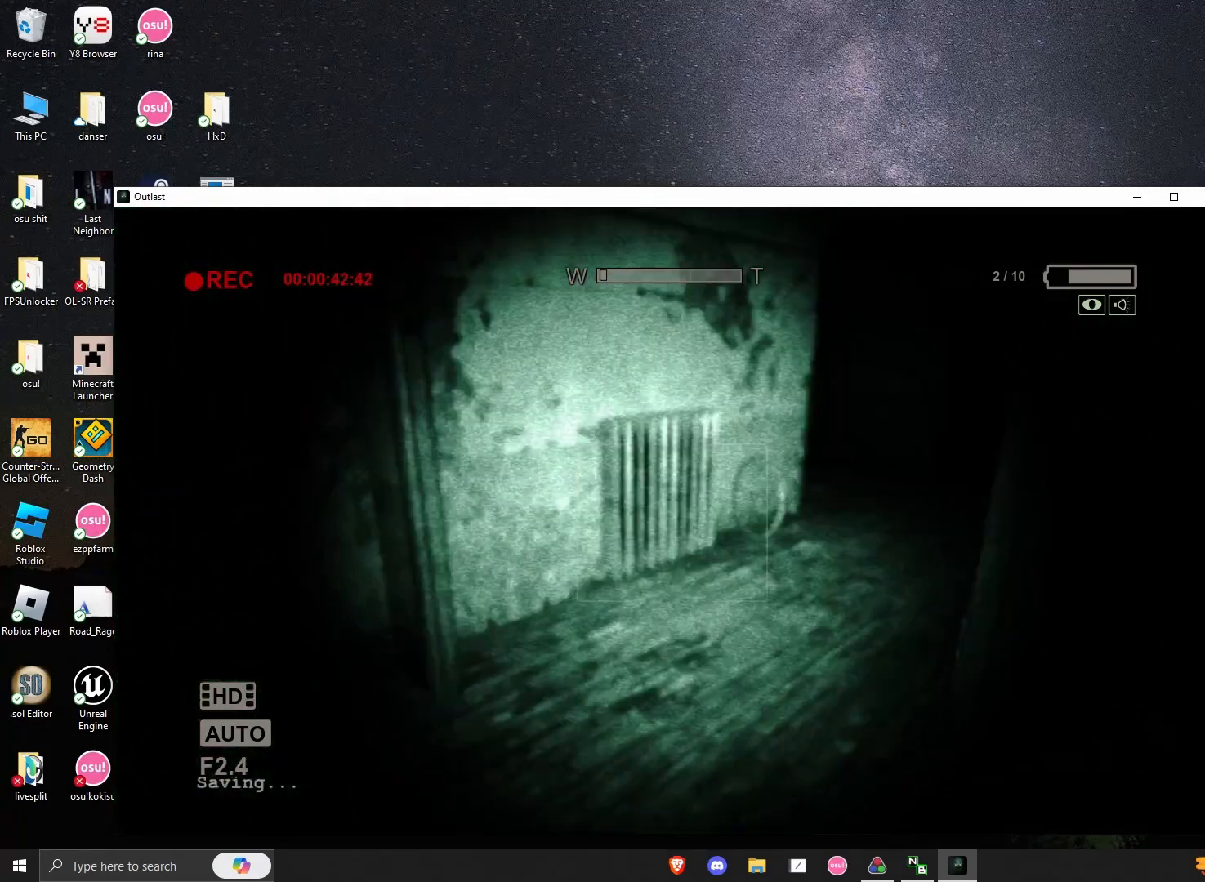
{"keys": ["shift", "w"], "mouse": [], "events": []}
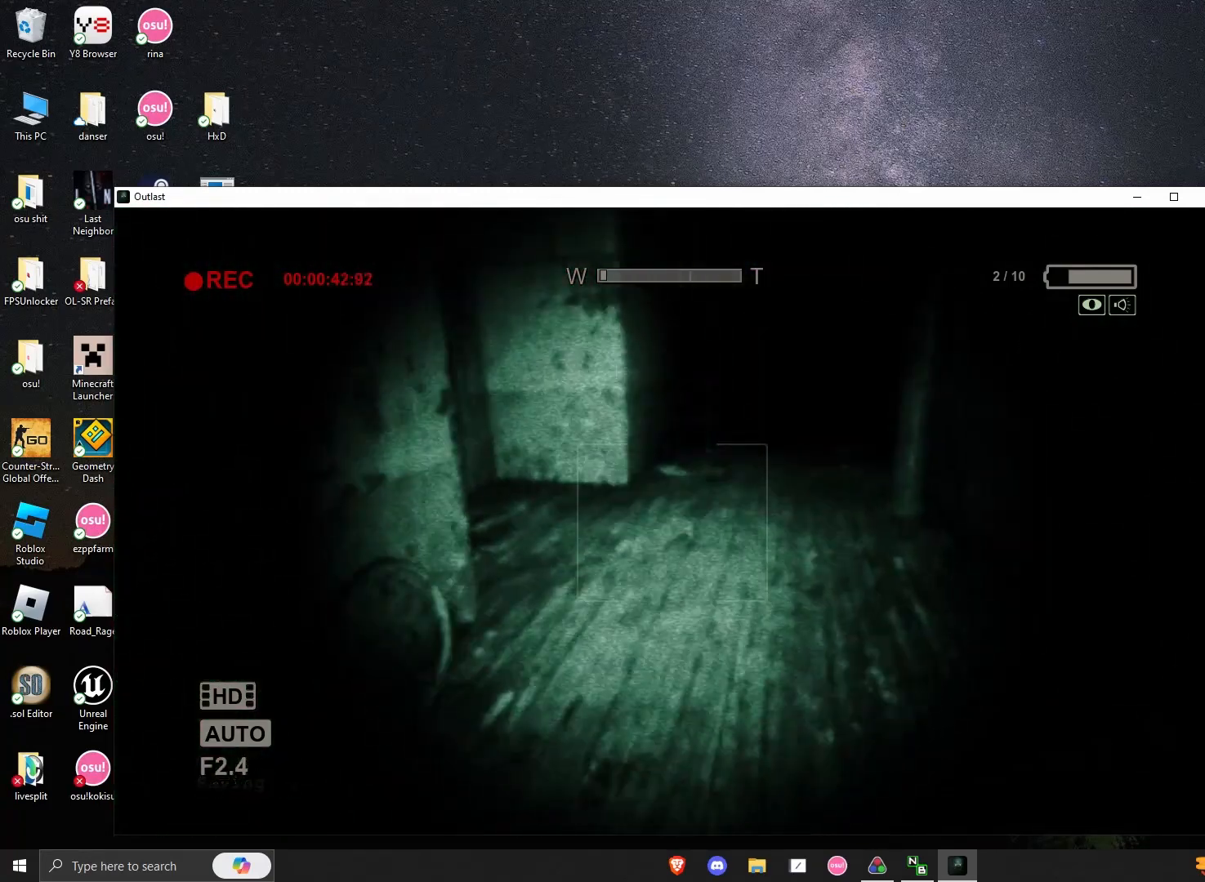
{"keys": ["shift", "w"], "mouse": [], "events": []}
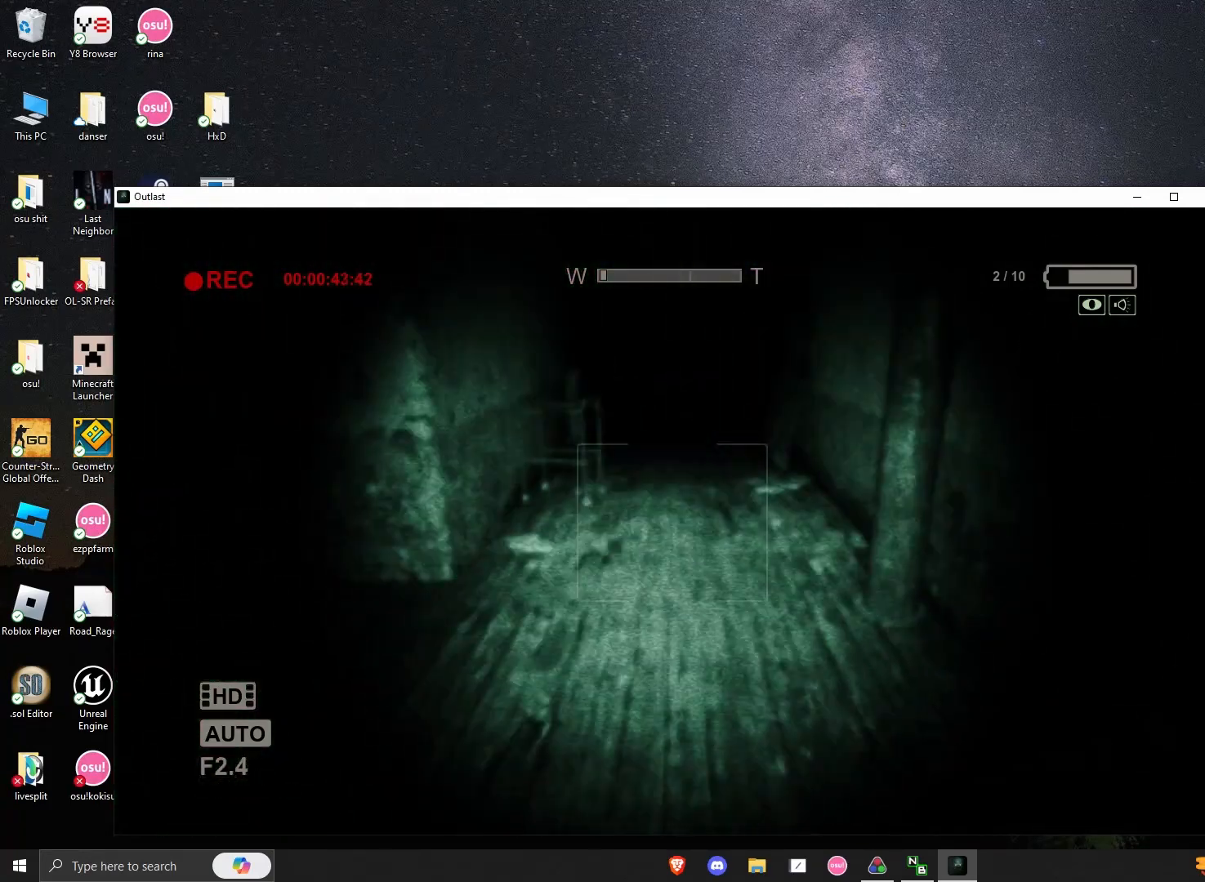
{"keys": ["shift", "w"], "mouse": [], "events": []}
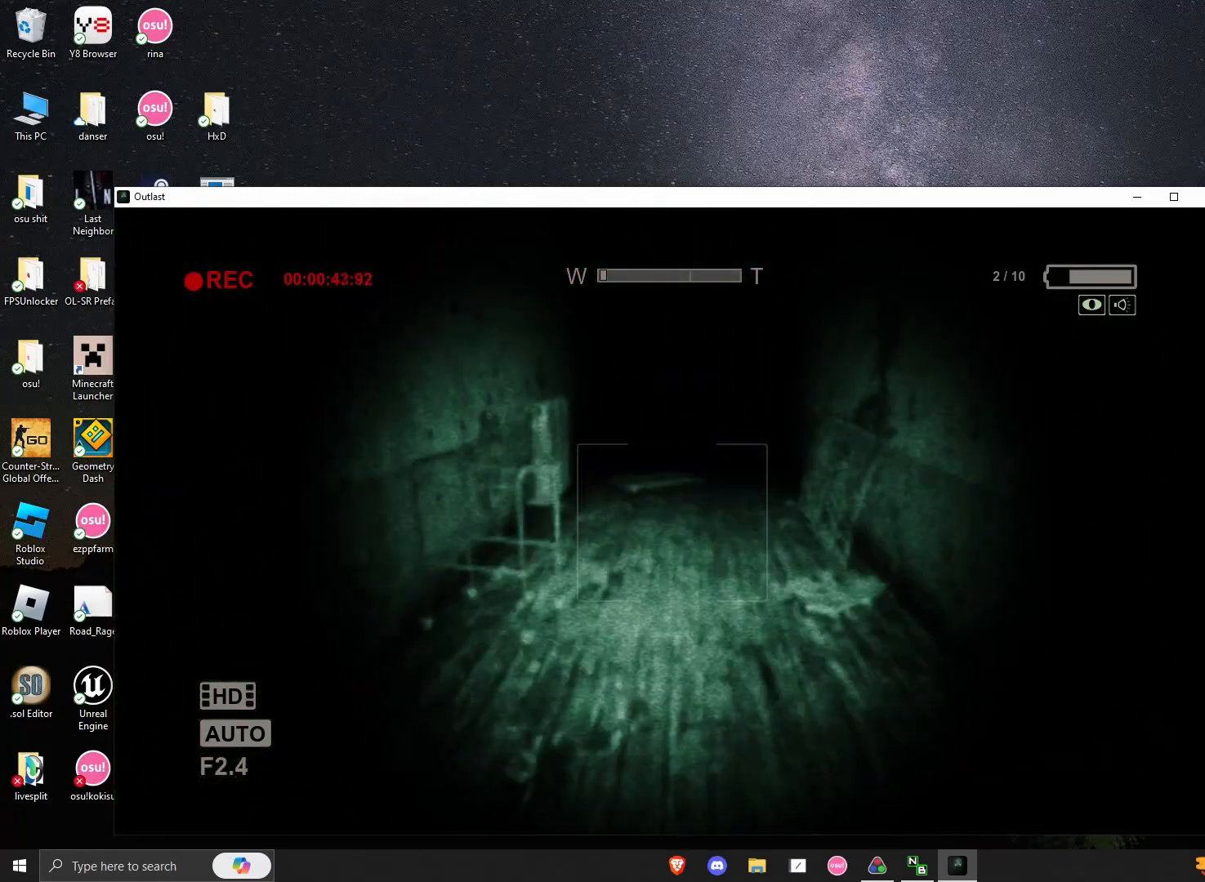
{"keys": ["shift", "w"], "mouse": [], "events": []}
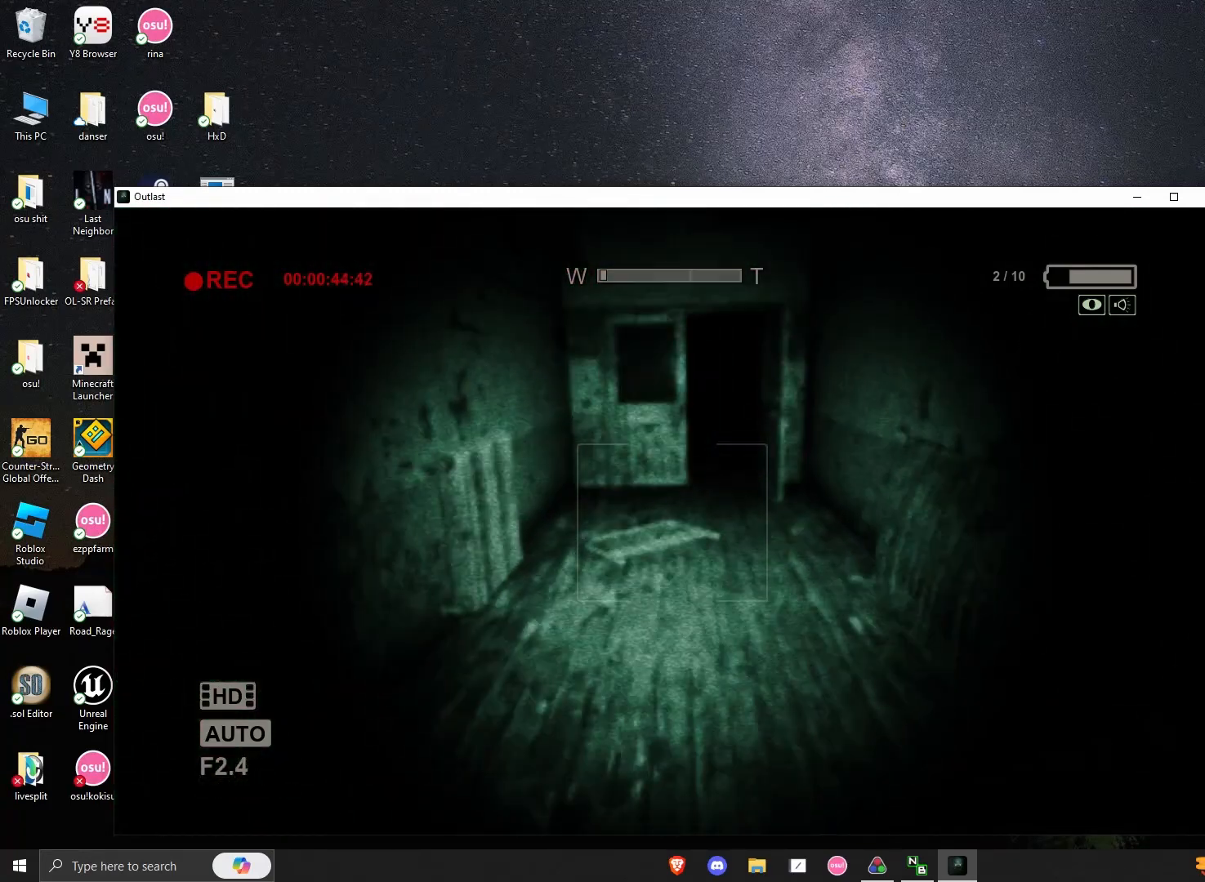
{"keys": ["shift", "w"], "mouse": [], "events": []}
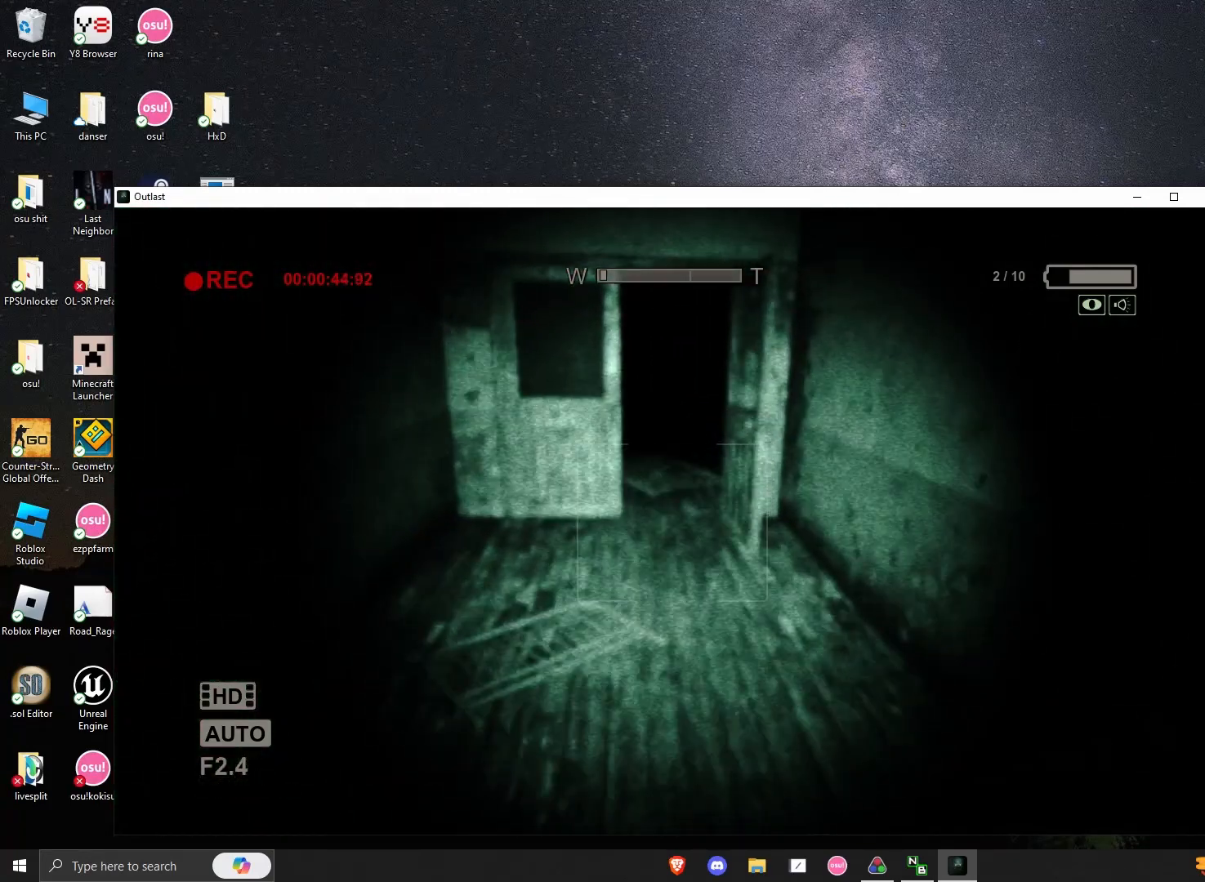
{"keys": ["shift", "w"], "mouse": [], "events": []}
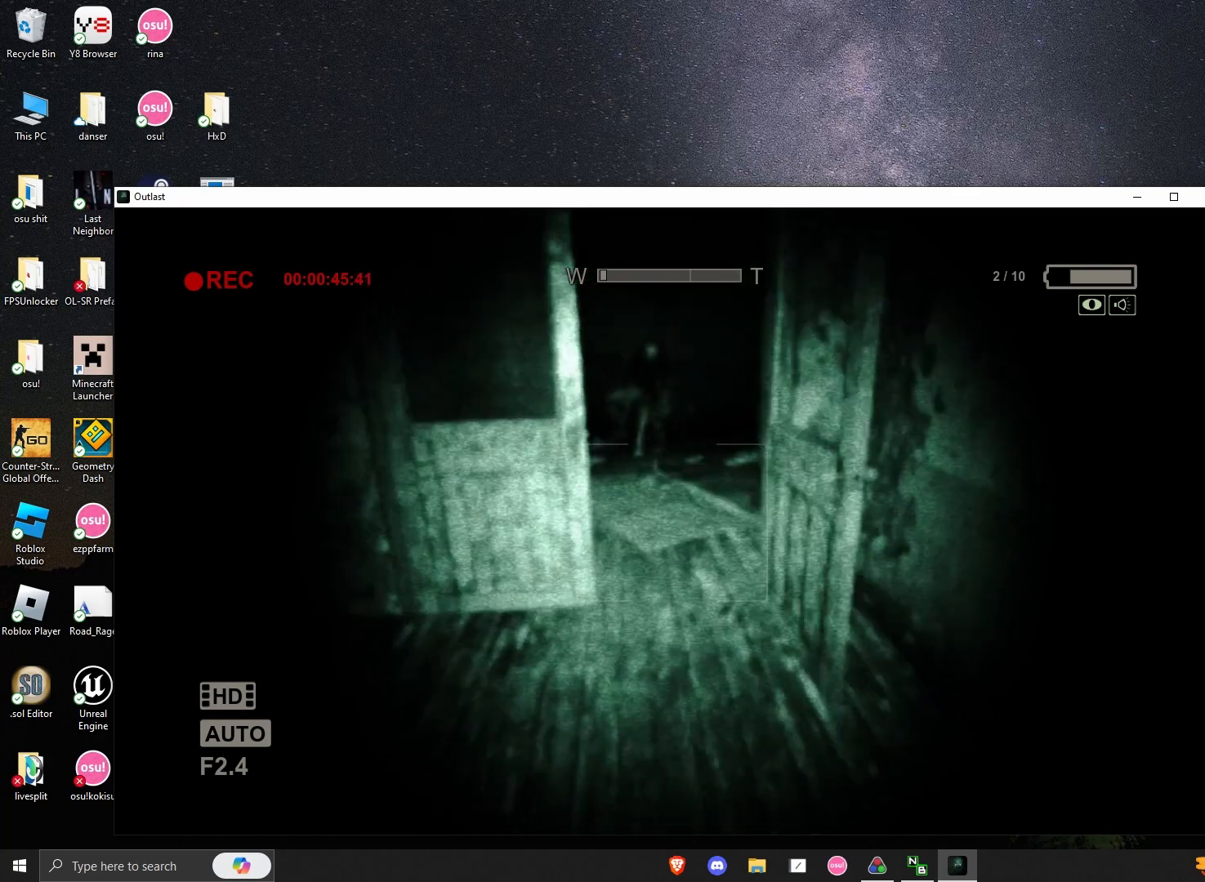
{"keys": ["shift", "w"], "mouse": [], "events": []}
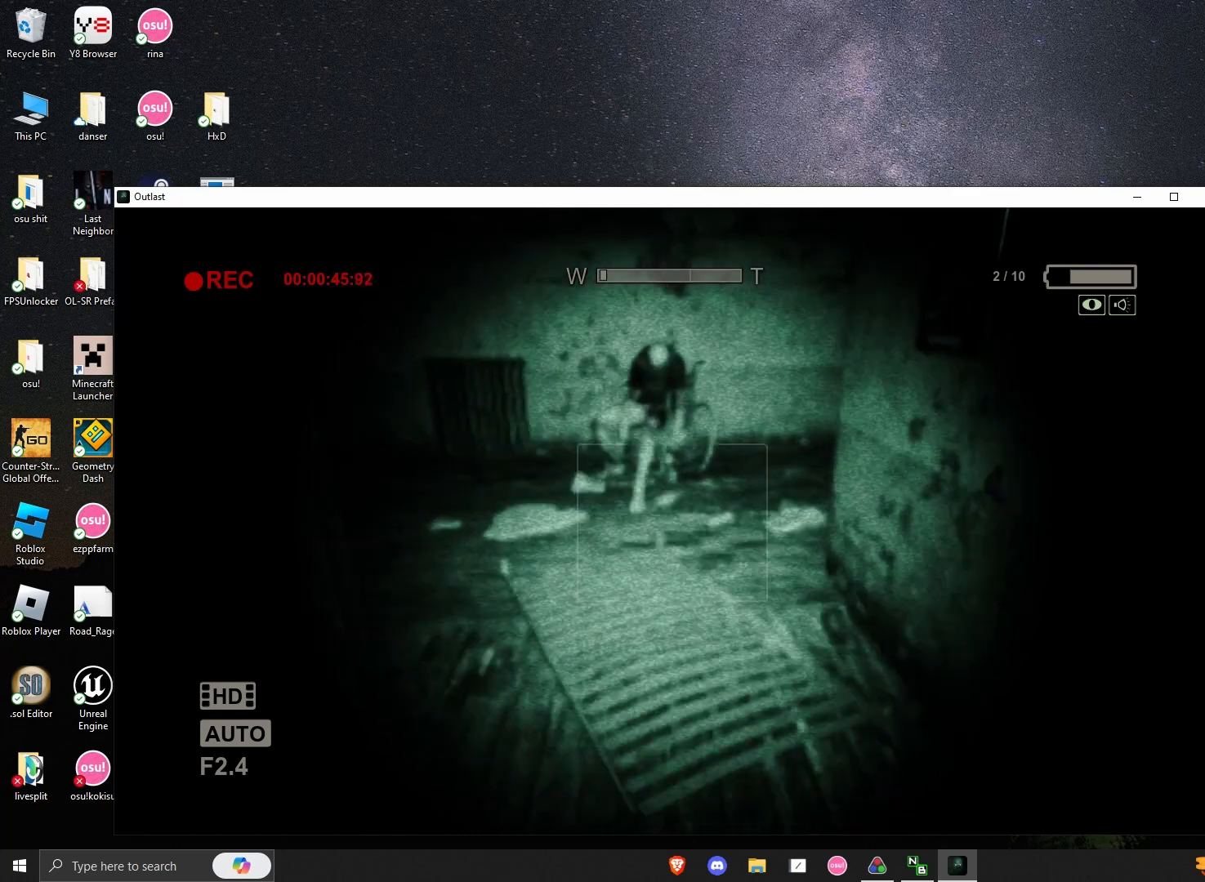
{"keys": ["shift", "w"], "mouse": [], "events": []}